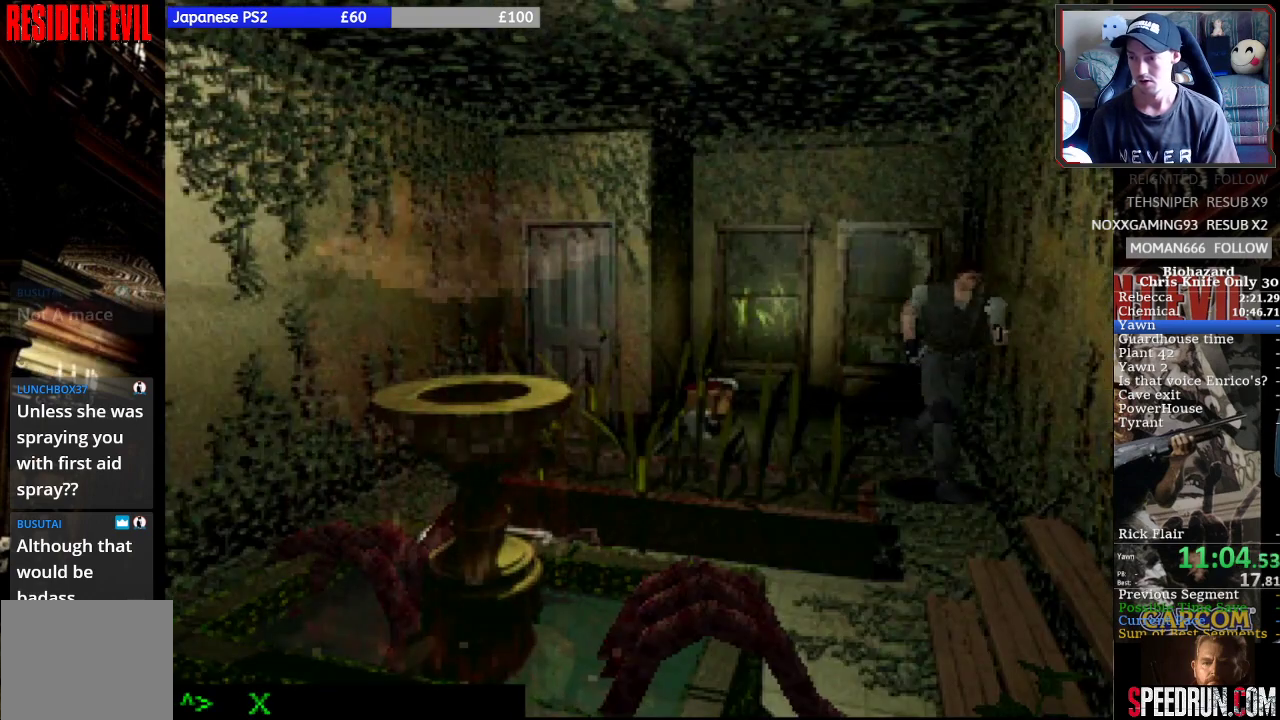
Gameplay with a controller (PlayStation layout); each line is a JSON object with the inputs held at the frame after it. "events" lists button and stick changes between this image and that frame as [ms after this image, input, new state], when the widget could be followed in between. Not read: L3 R3 left_stick right_stick.
{"buttons": ["SQUARE", "DPAD_UP"], "events": [[100, "DPAD_RIGHT", "up"], [367, "DPAD_RIGHT", "down"], [500, "DPAD_RIGHT", "up"]]}
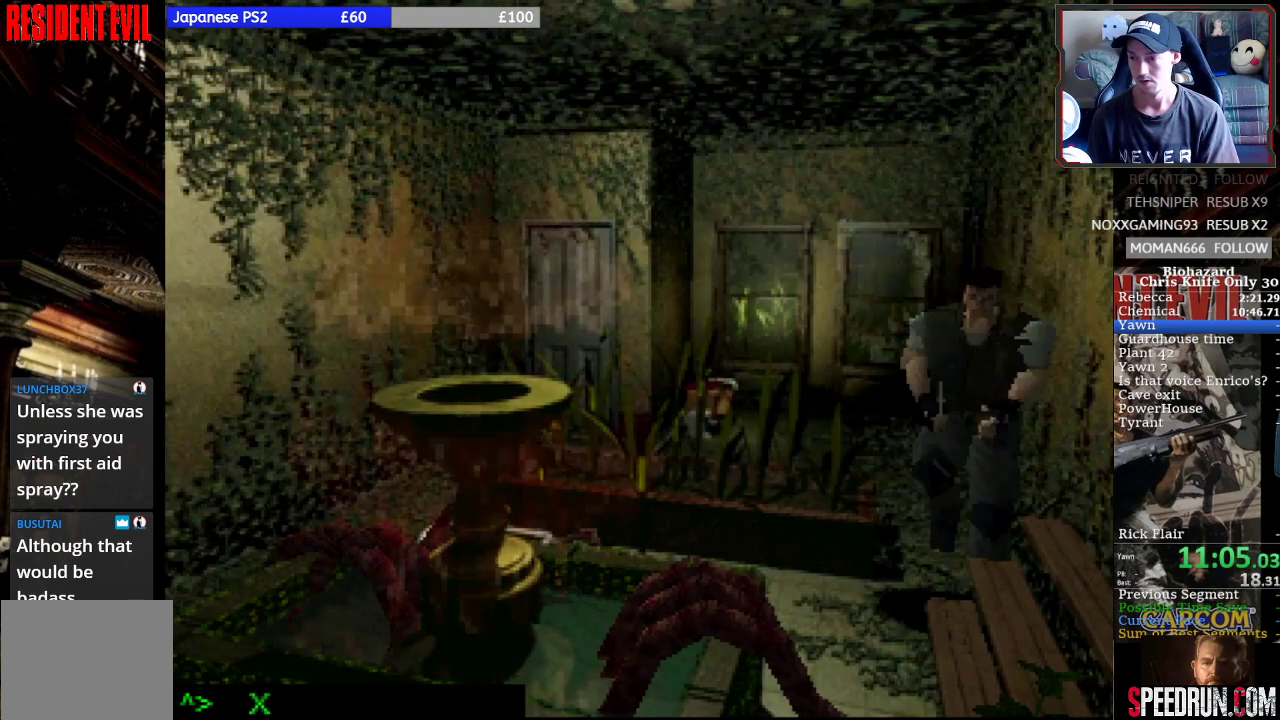
{"buttons": ["SQUARE", "DPAD_UP"], "events": [[400, "DPAD_LEFT", "down"], [500, "DPAD_LEFT", "up"]]}
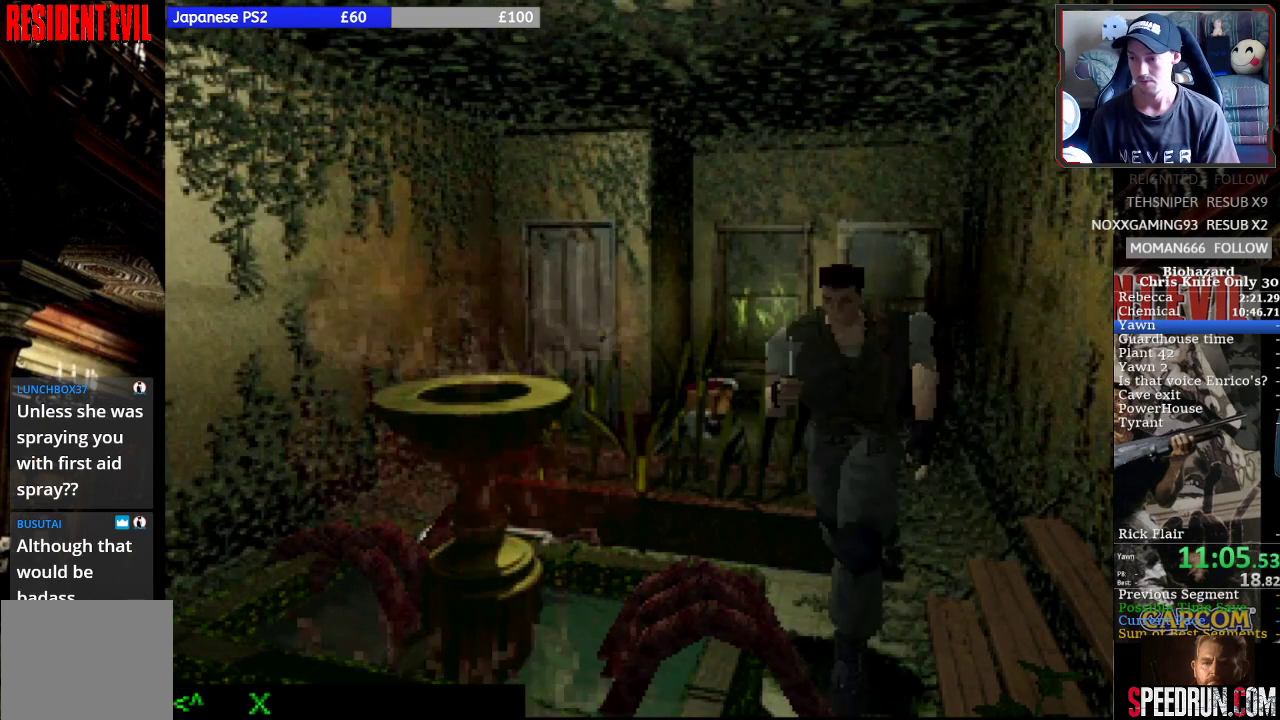
{"buttons": ["SQUARE", "DPAD_UP", "DPAD_RIGHT"], "events": [[333, "DPAD_RIGHT", "down"]]}
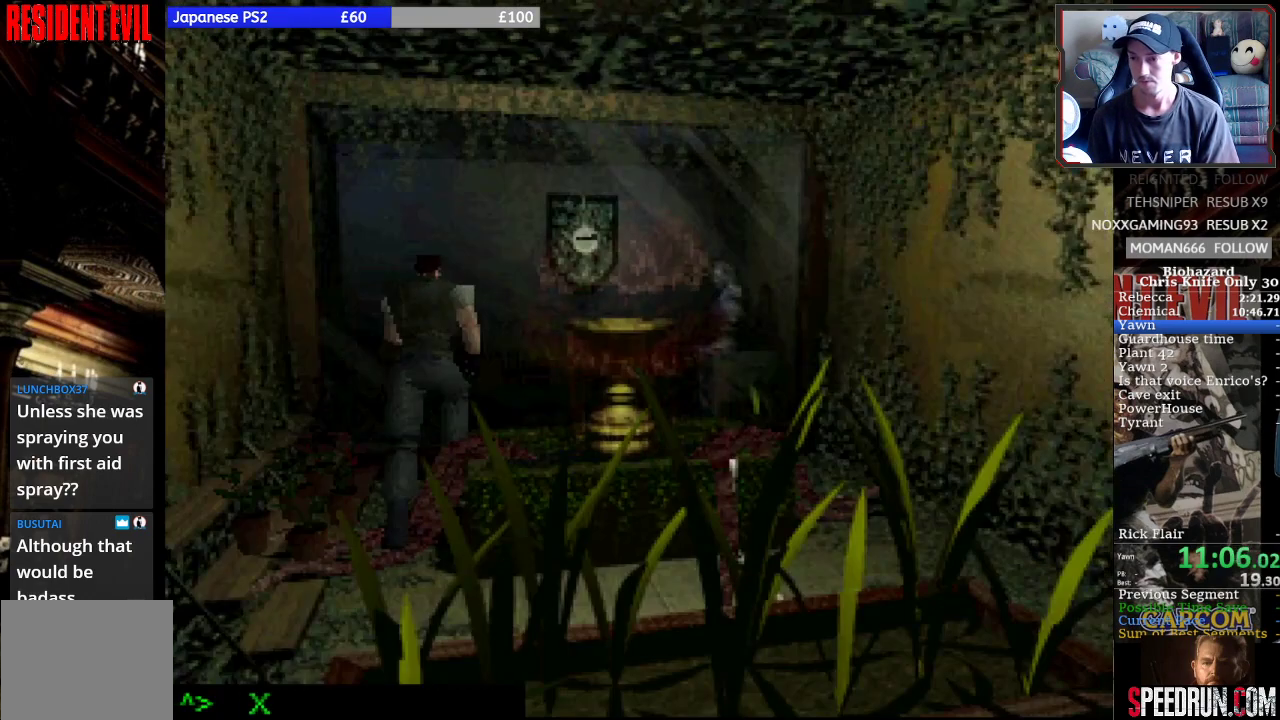
{"buttons": ["SQUARE", "DPAD_UP", "DPAD_RIGHT"], "events": [[33, "DPAD_RIGHT", "up"], [233, "DPAD_RIGHT", "down"]]}